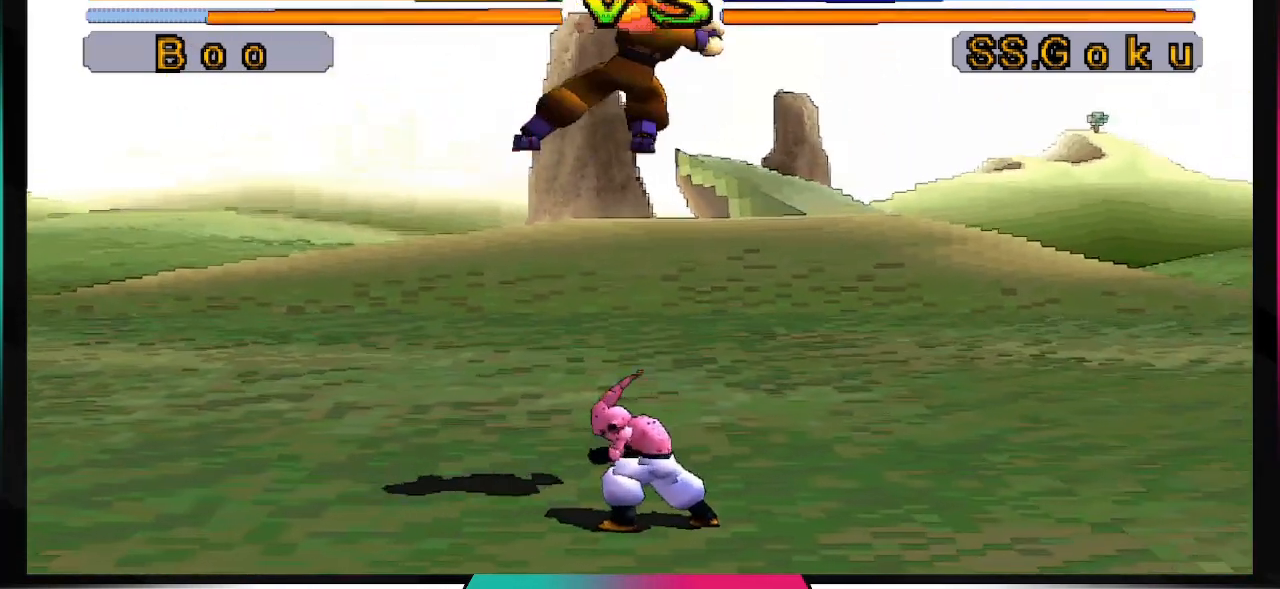
Gameplay with a controller (PlayStation layout); each line is a JSON object with the inputs held at the frame after it. "events" lists button and stick changes between this image and that frame as [ms after this image, input, new state], when the widget could be followed in between. Not read: L3 R3.
{"buttons": [], "left_stick": "center", "right_stick": "center", "events": [[167, "DPAD_DOWN", "up"]]}
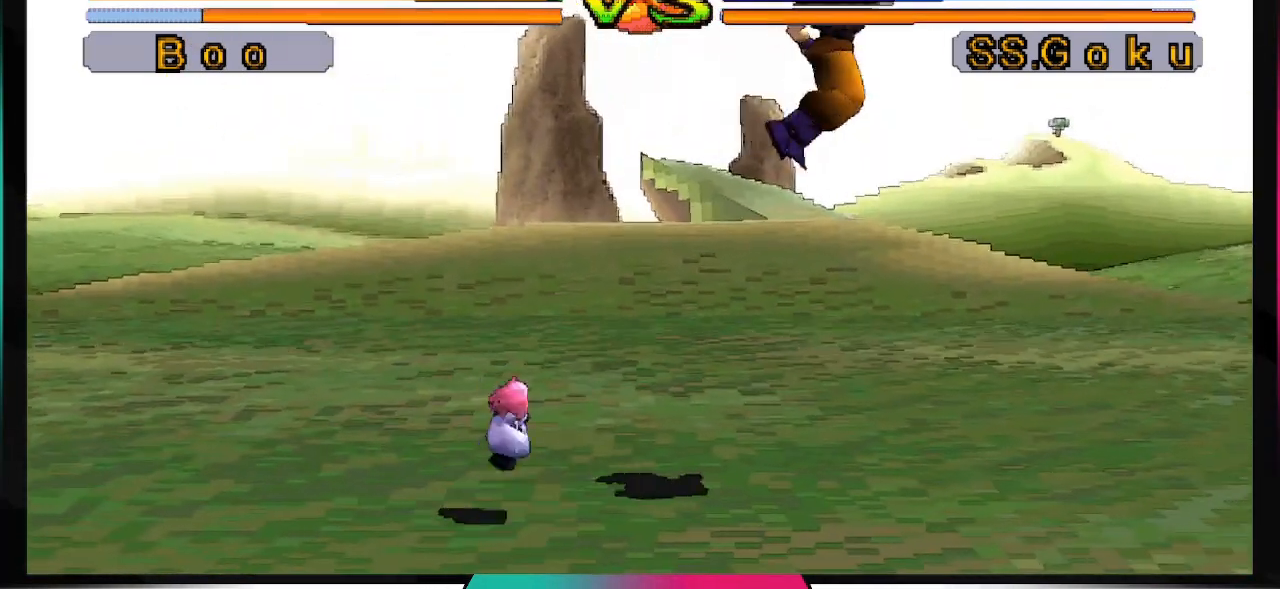
{"buttons": [], "left_stick": "center", "right_stick": "center", "events": []}
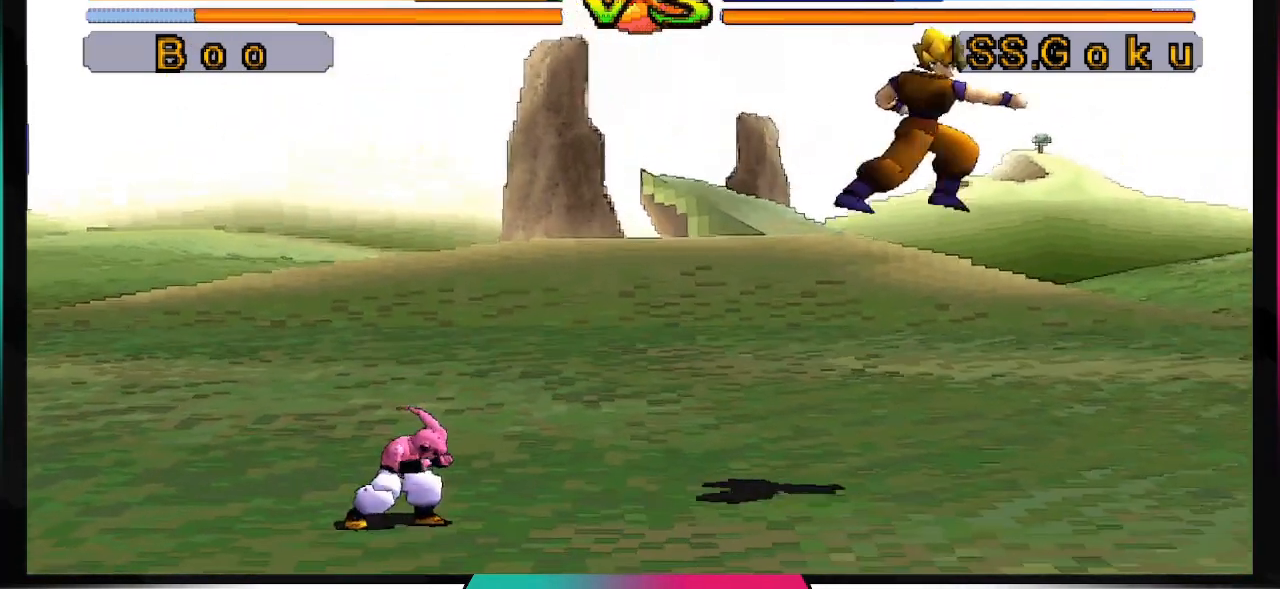
{"buttons": ["TRIANGLE"], "left_stick": "center", "right_stick": "center", "events": [[33, "DPAD_DOWN", "down"], [100, "DPAD_DOWN", "up"], [200, "DPAD_RIGHT", "down"], [267, "TRIANGLE", "down"], [367, "DPAD_RIGHT", "up"]]}
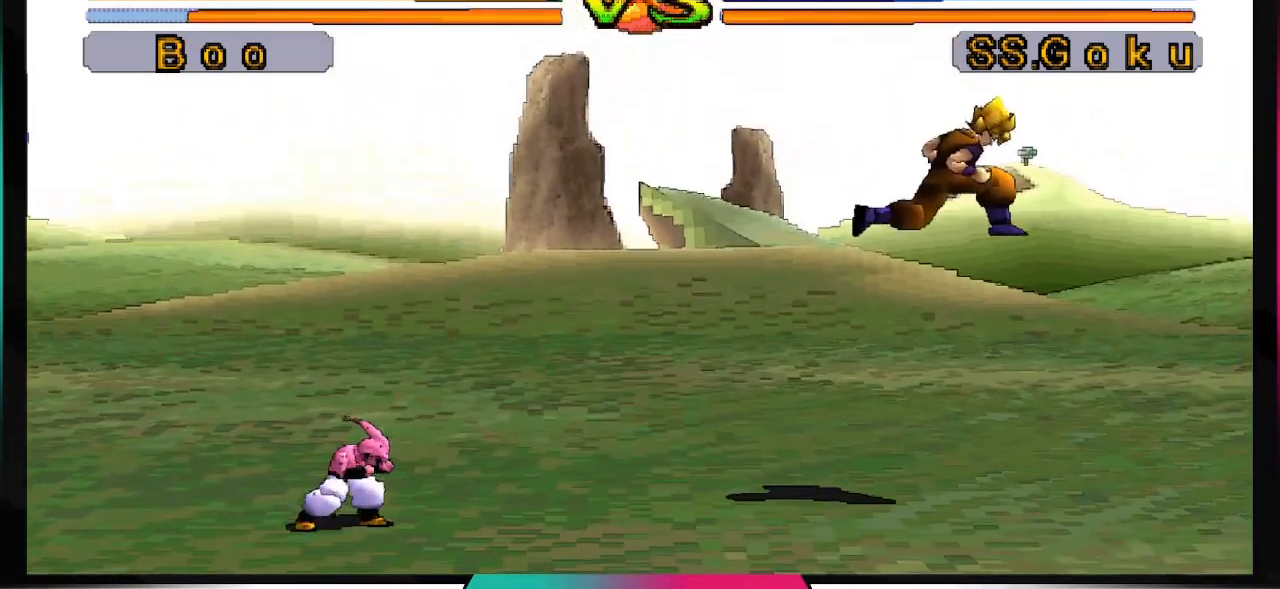
{"buttons": [], "left_stick": "center", "right_stick": "center", "events": [[33, "TRIANGLE", "up"]]}
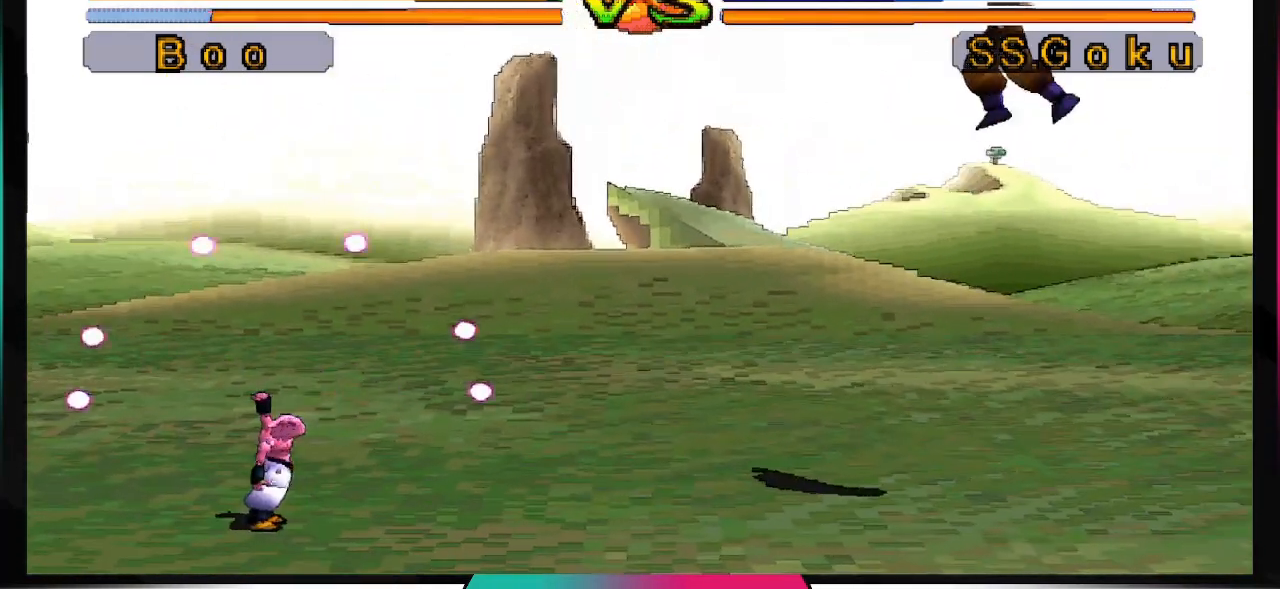
{"buttons": [], "left_stick": "center", "right_stick": "center", "events": []}
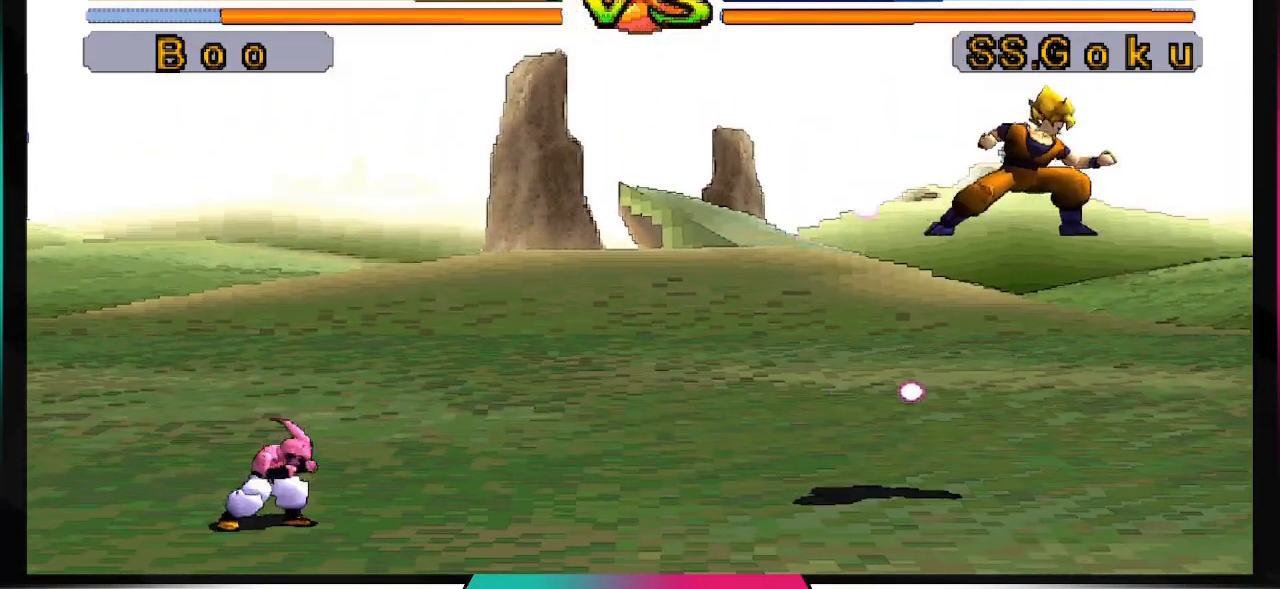
{"buttons": [], "left_stick": "center", "right_stick": "center", "events": []}
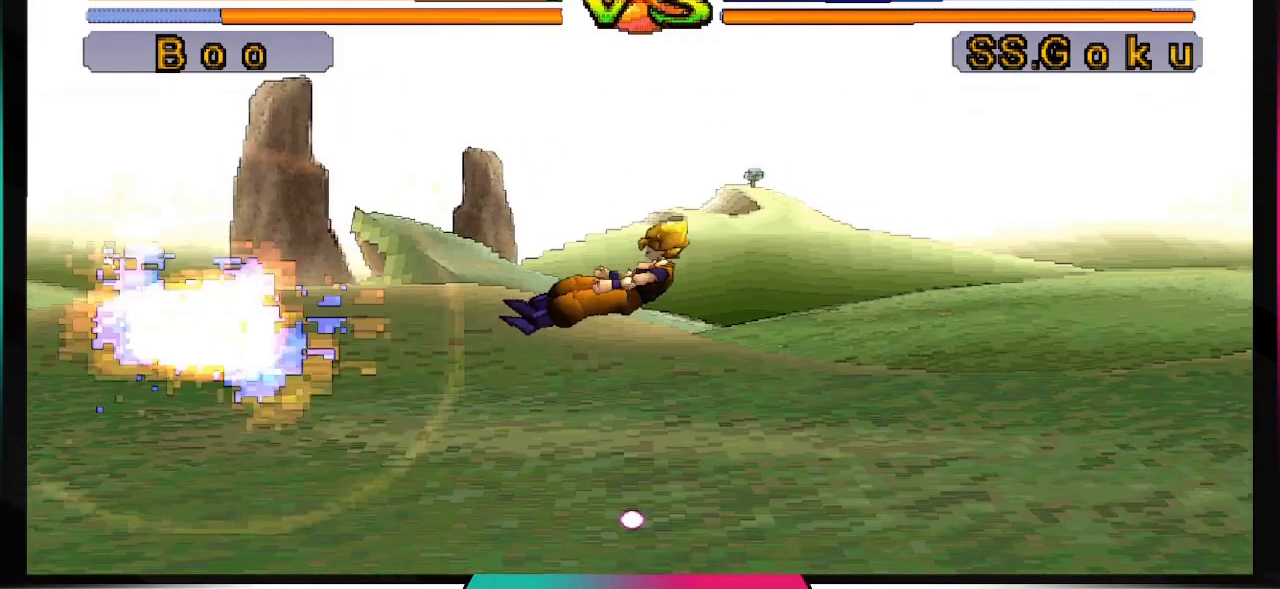
{"buttons": [], "left_stick": "center", "right_stick": "center", "events": []}
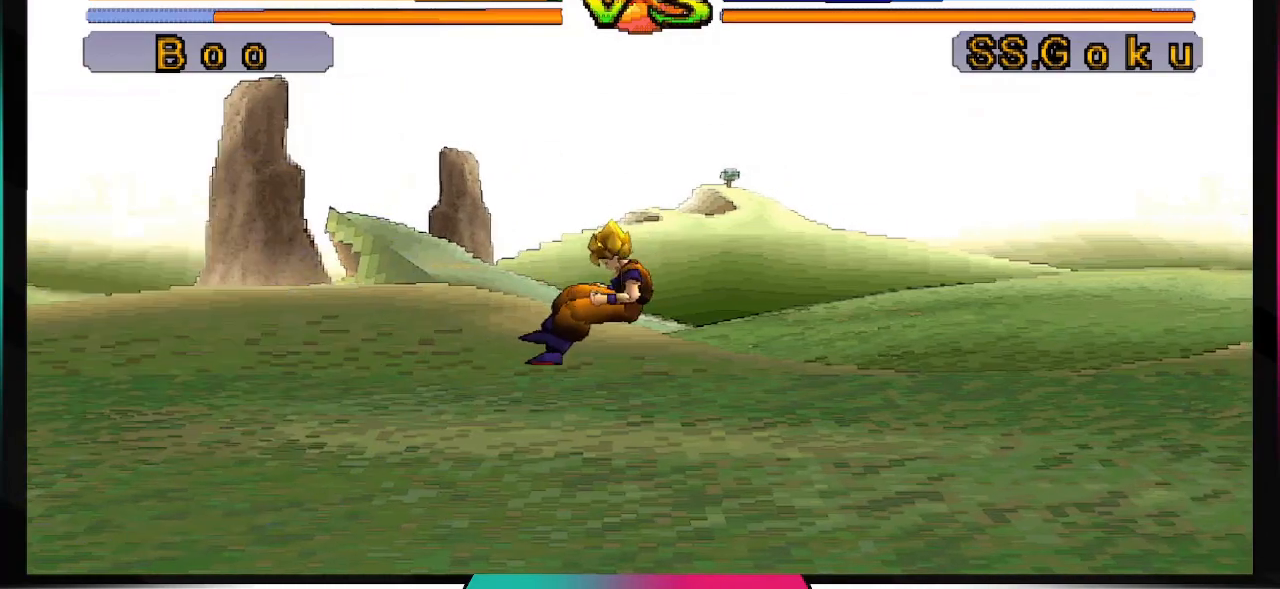
{"buttons": ["SQUARE"], "left_stick": "center", "right_stick": "center", "events": [[333, "CROSS", "down"], [333, "SQUARE", "down"], [500, "CROSS", "up"]]}
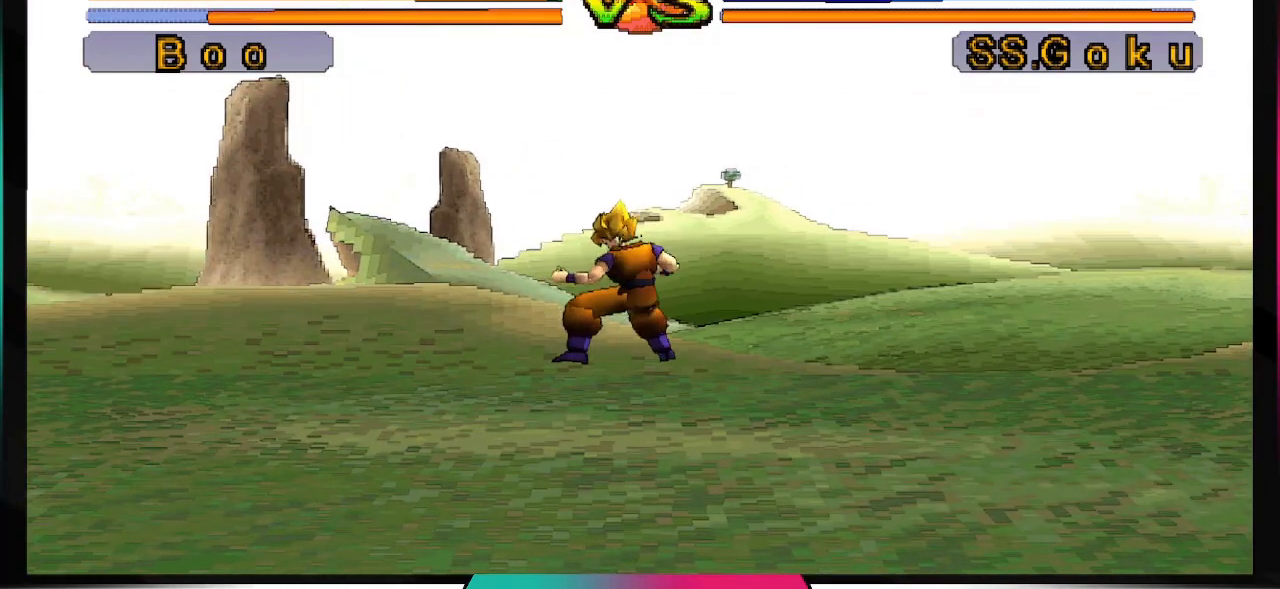
{"buttons": [], "left_stick": "center", "right_stick": "center", "events": [[67, "SQUARE", "up"]]}
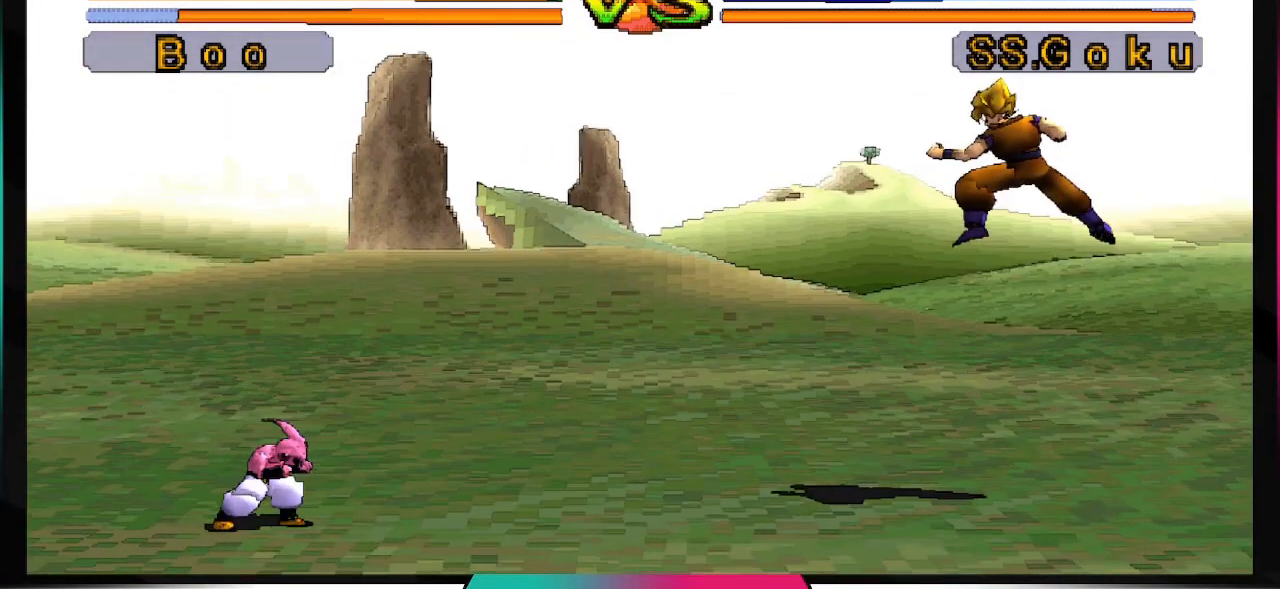
{"buttons": [], "left_stick": "center", "right_stick": "center", "events": []}
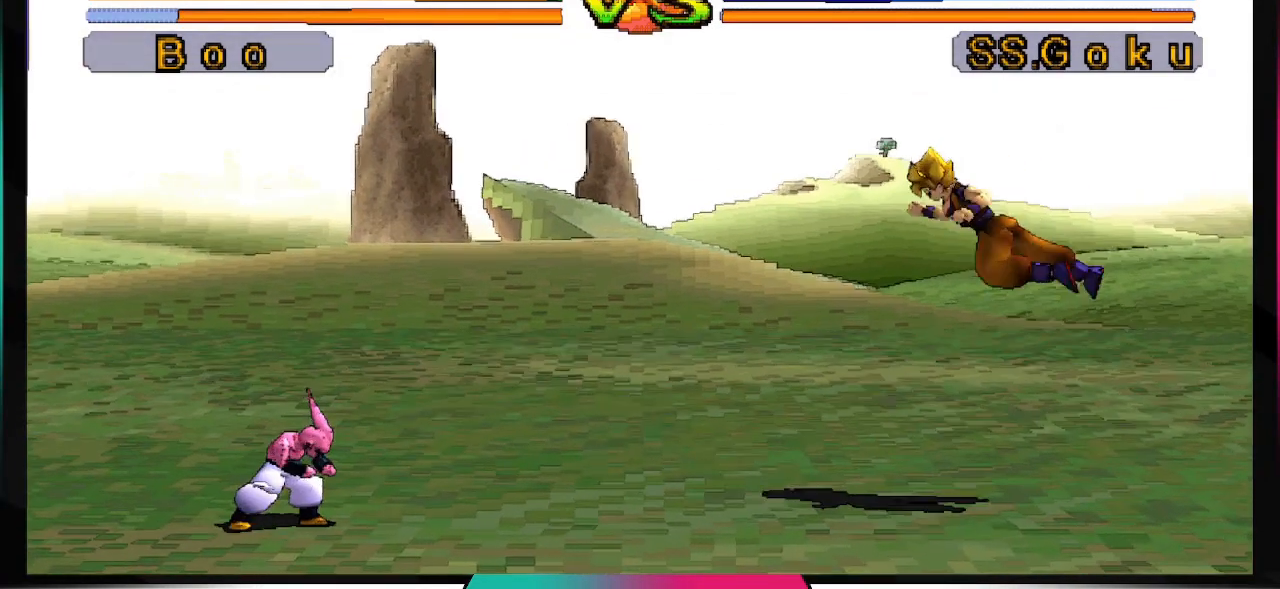
{"buttons": [], "left_stick": "center", "right_stick": "center", "events": []}
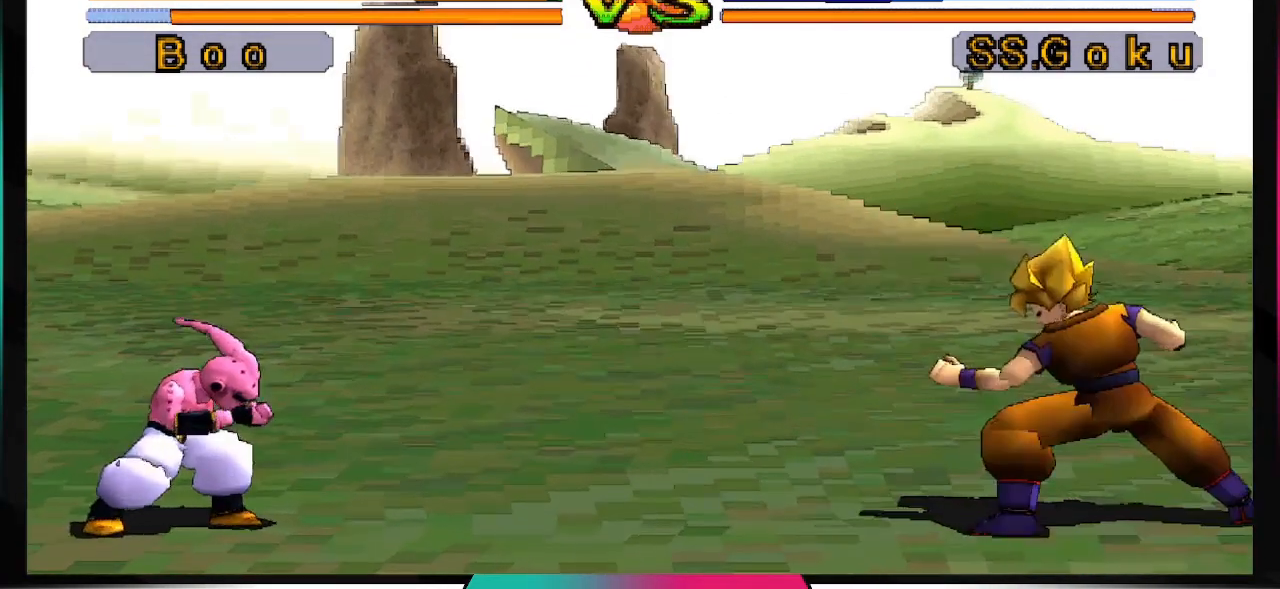
{"buttons": [], "left_stick": "center", "right_stick": "center", "events": []}
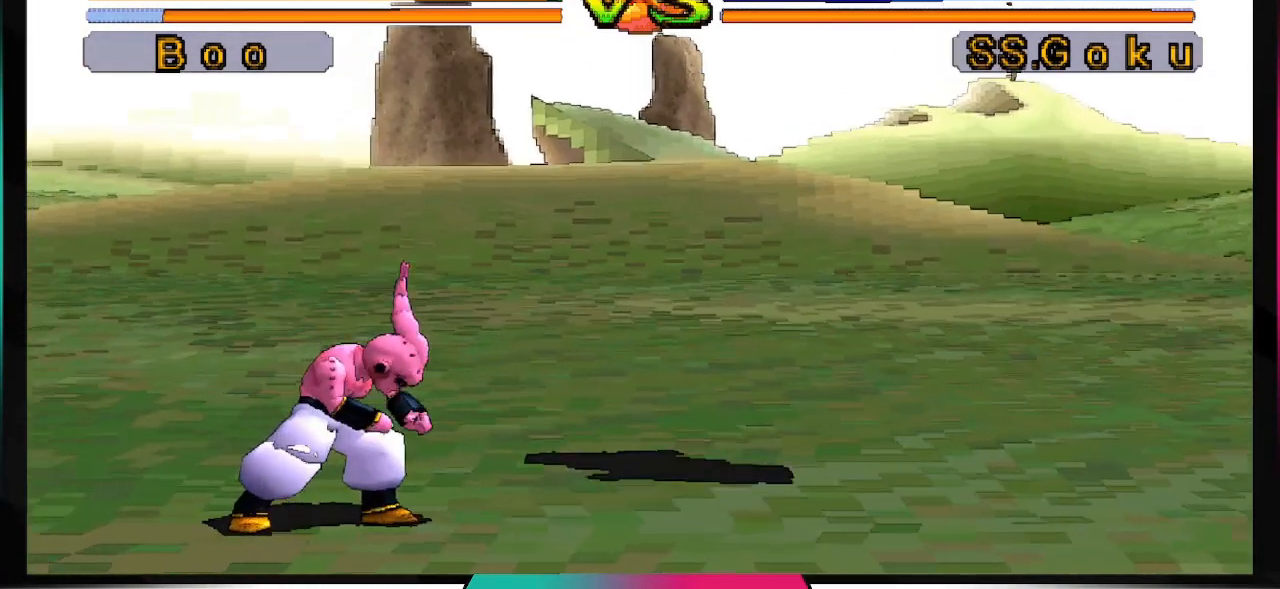
{"buttons": ["DPAD_DOWN"], "left_stick": "center", "right_stick": "center", "events": [[67, "DPAD_DOWN", "down"], [200, "CIRCLE", "down"], [400, "CIRCLE", "up"]]}
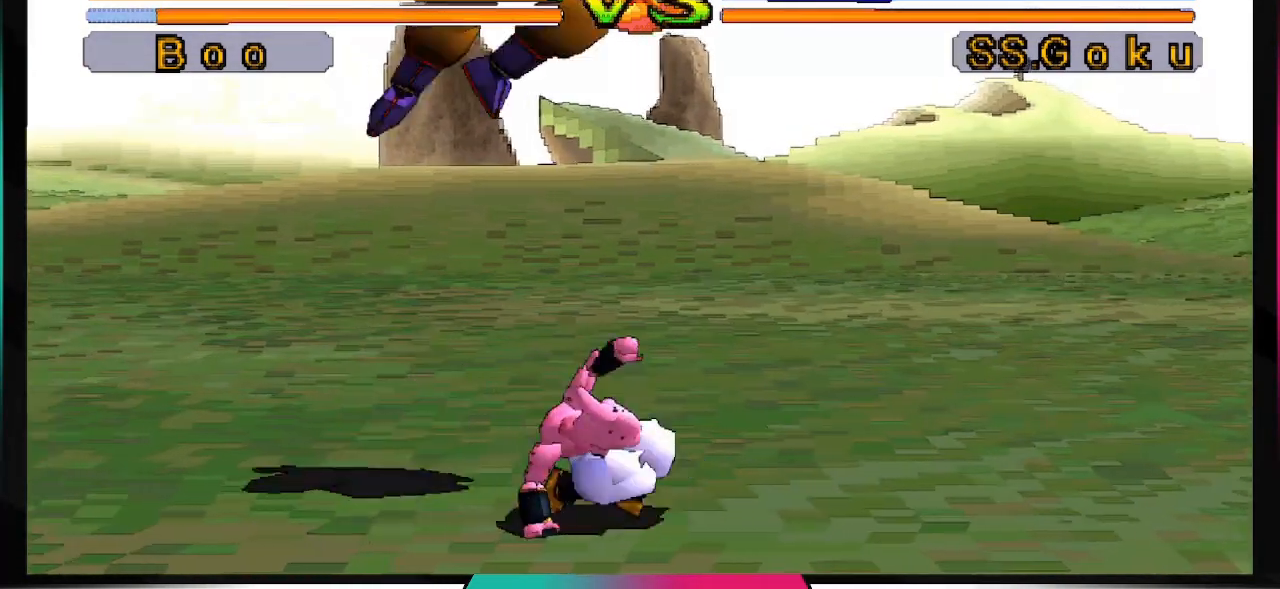
{"buttons": [], "left_stick": "center", "right_stick": "center", "events": [[367, "DPAD_DOWN", "up"]]}
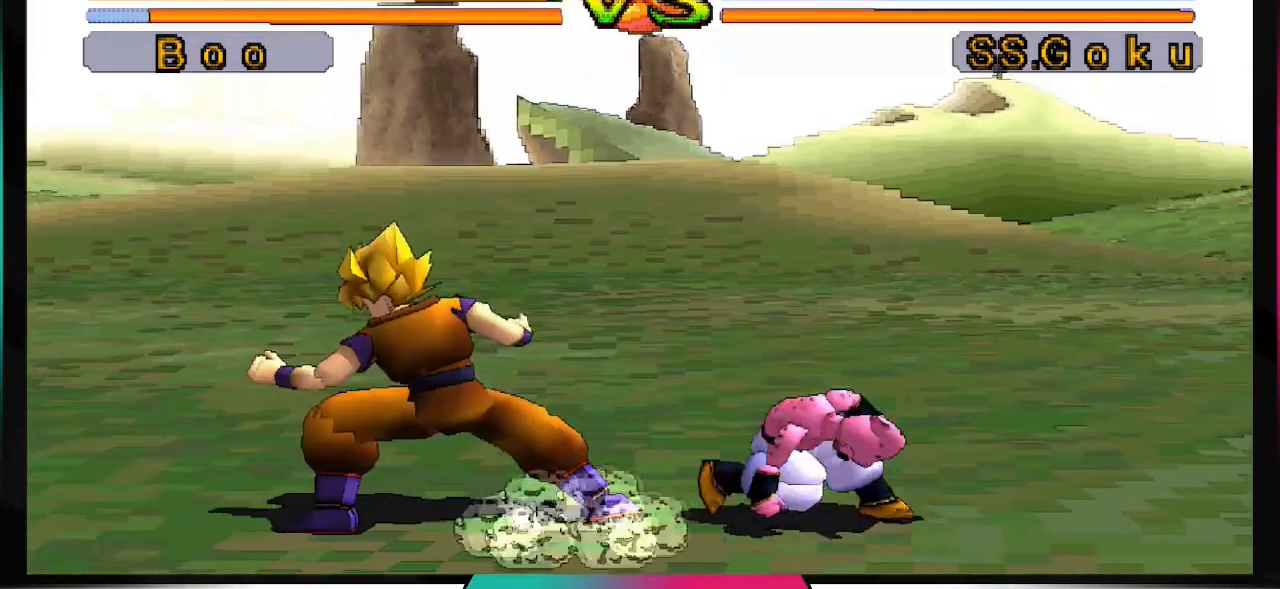
{"buttons": [], "left_stick": "center", "right_stick": "center", "events": []}
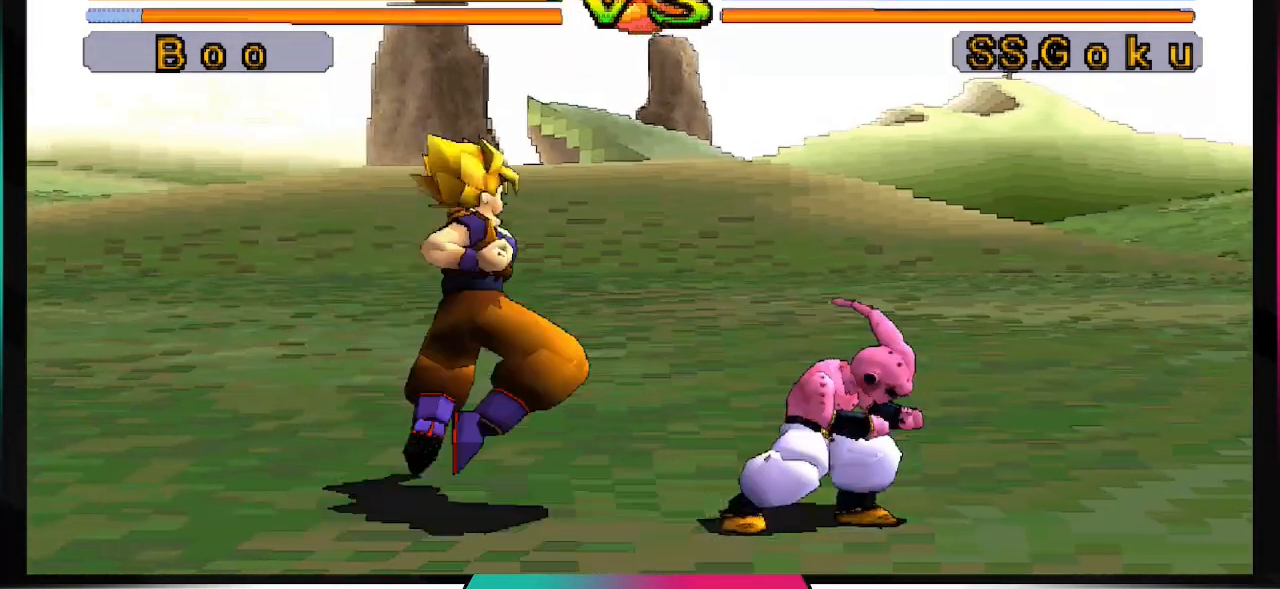
{"buttons": ["CROSS"], "left_stick": "center", "right_stick": "center", "events": [[467, "CROSS", "down"]]}
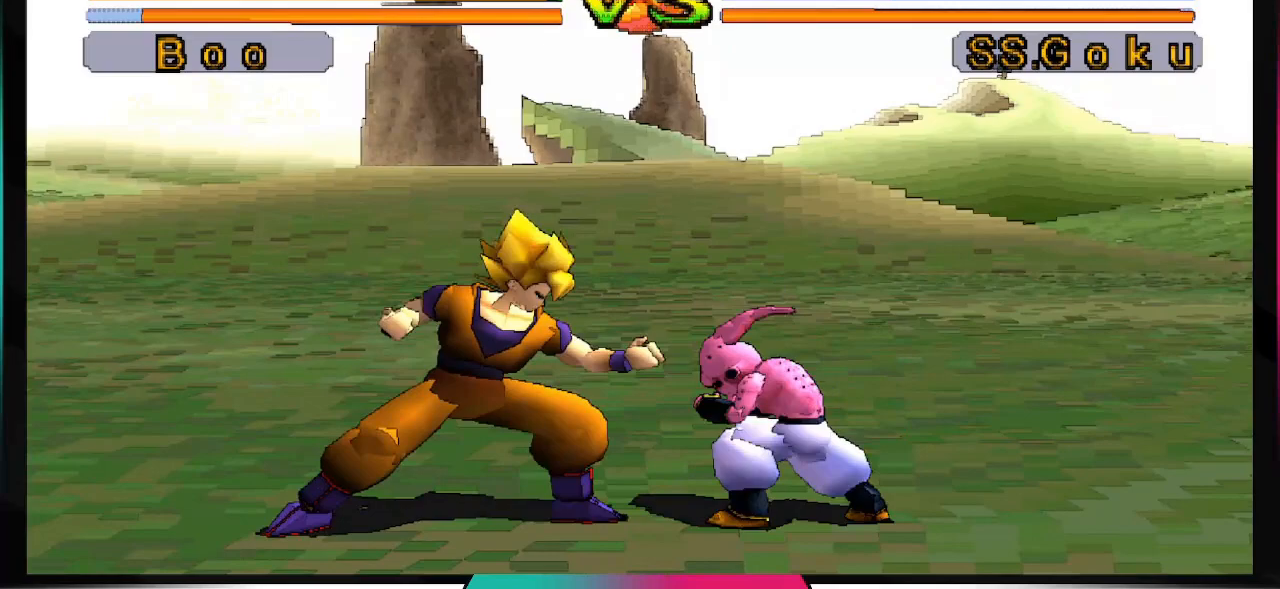
{"buttons": ["CROSS"], "left_stick": "center", "right_stick": "center", "events": []}
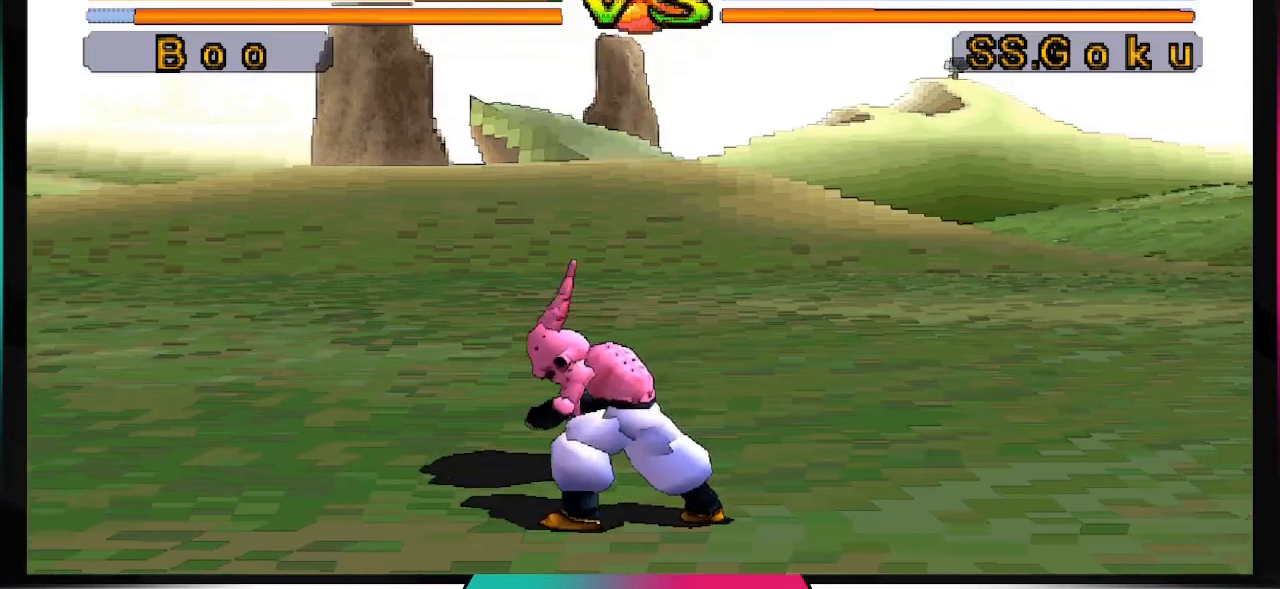
{"buttons": ["CROSS"], "left_stick": "center", "right_stick": "center", "events": []}
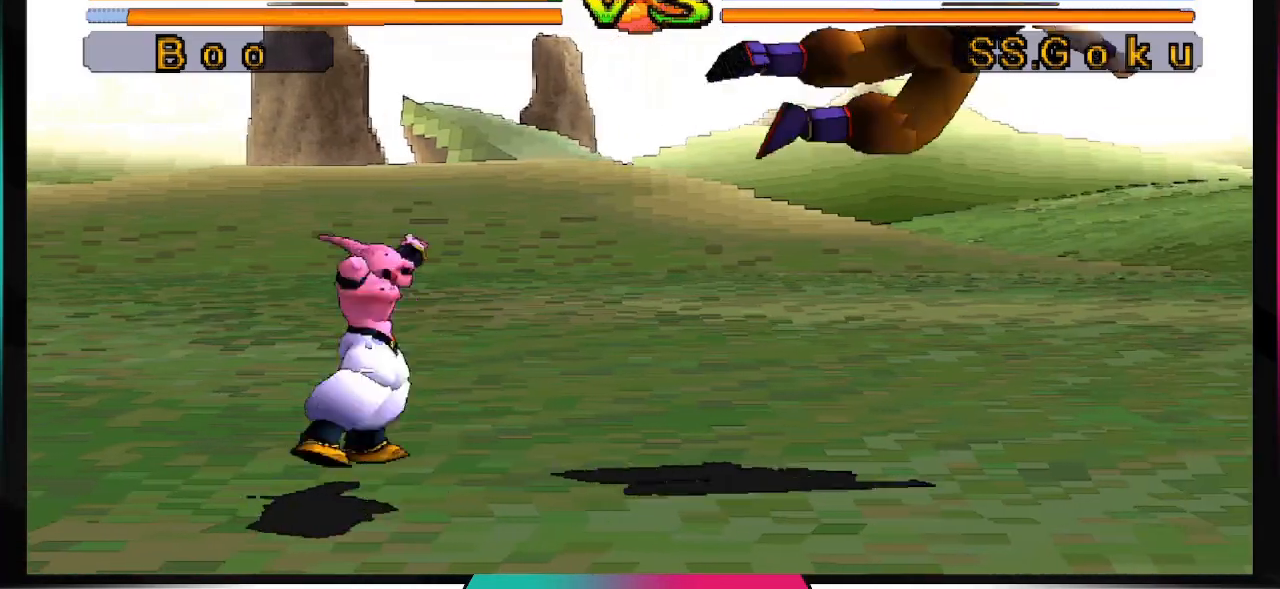
{"buttons": ["DPAD_DOWN"], "left_stick": "center", "right_stick": "center", "events": [[467, "CROSS", "up"], [467, "DPAD_DOWN", "down"]]}
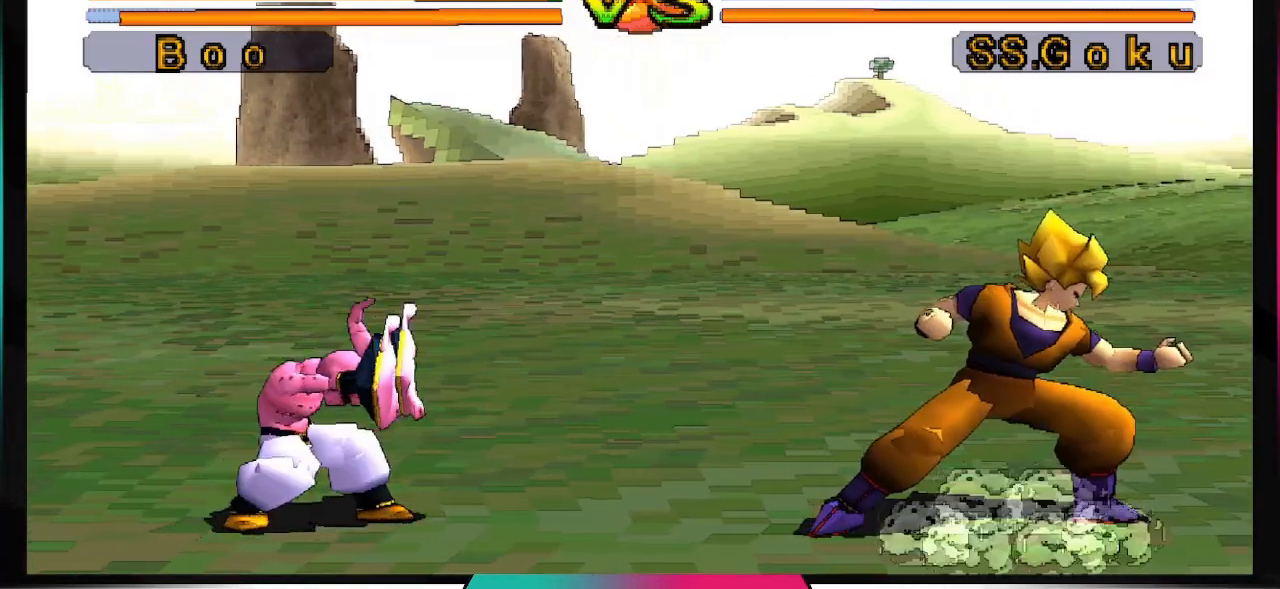
{"buttons": [], "left_stick": "center", "right_stick": "center", "events": [[33, "DPAD_DOWN", "up"], [133, "DPAD_RIGHT", "down"], [233, "CIRCLE", "down"], [267, "DPAD_RIGHT", "up"], [333, "CIRCLE", "up"]]}
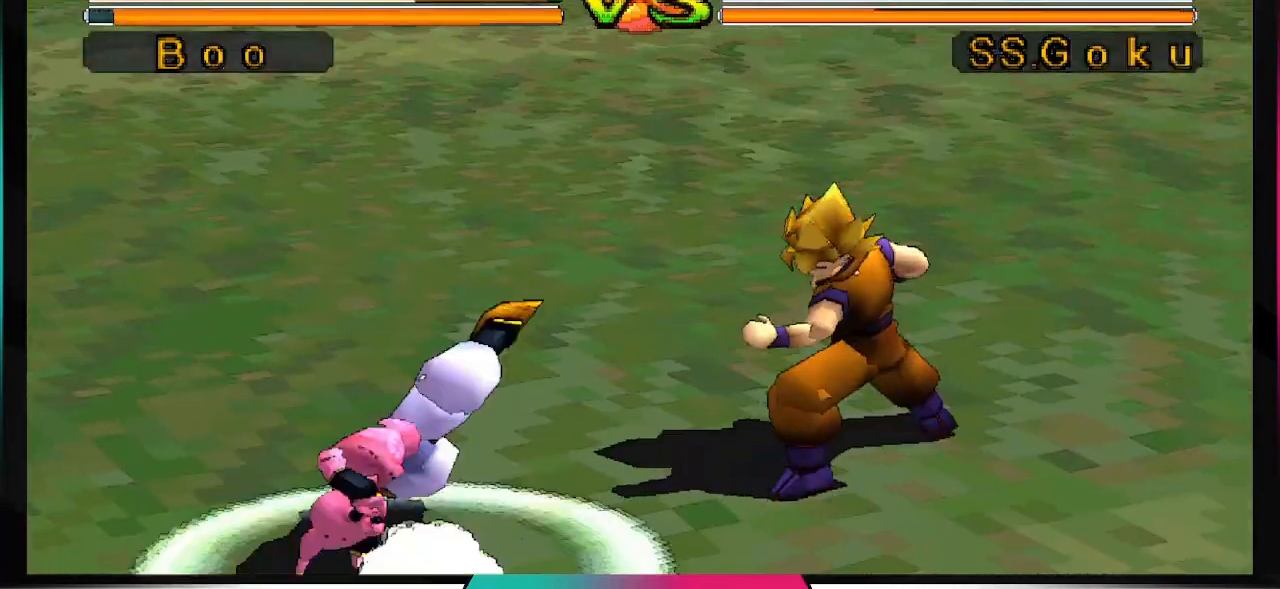
{"buttons": [], "left_stick": "center", "right_stick": "center", "events": []}
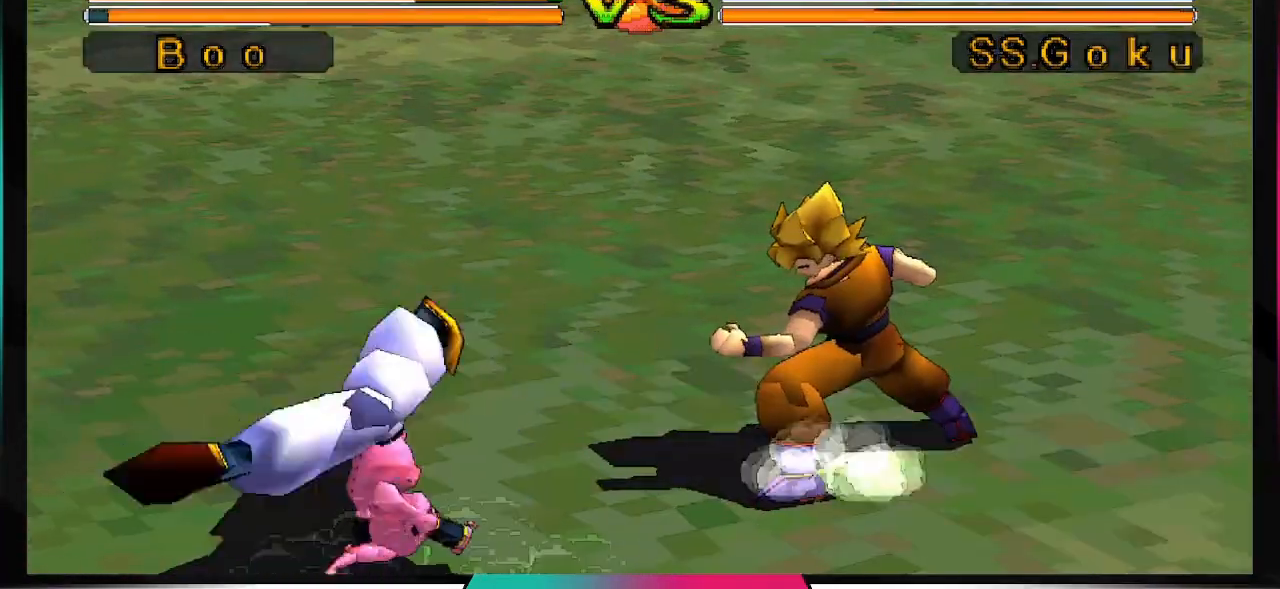
{"buttons": [], "left_stick": "center", "right_stick": "center", "events": []}
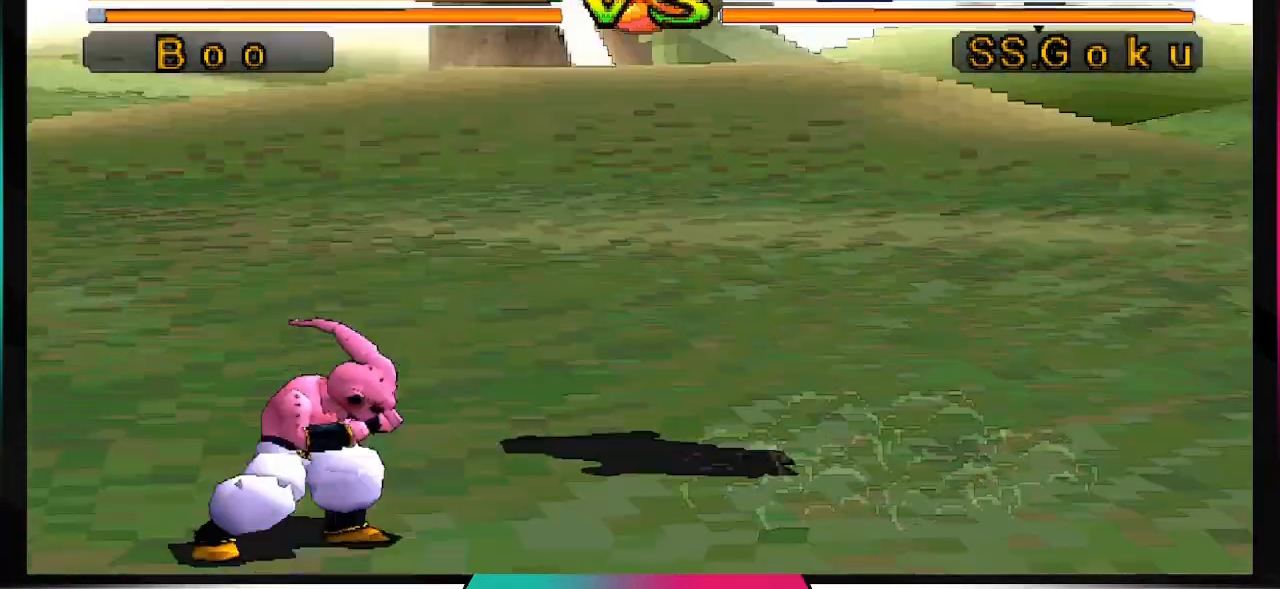
{"buttons": ["CROSS"], "left_stick": "center", "right_stick": "center", "events": [[67, "CROSS", "down"]]}
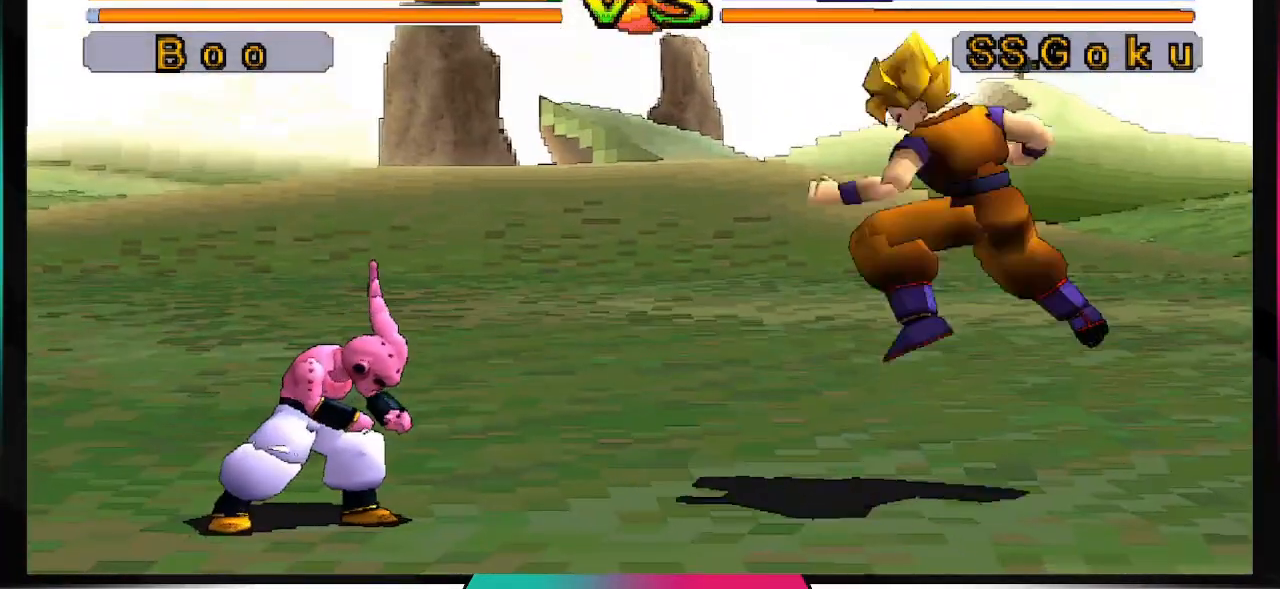
{"buttons": ["CROSS"], "left_stick": "center", "right_stick": "center", "events": []}
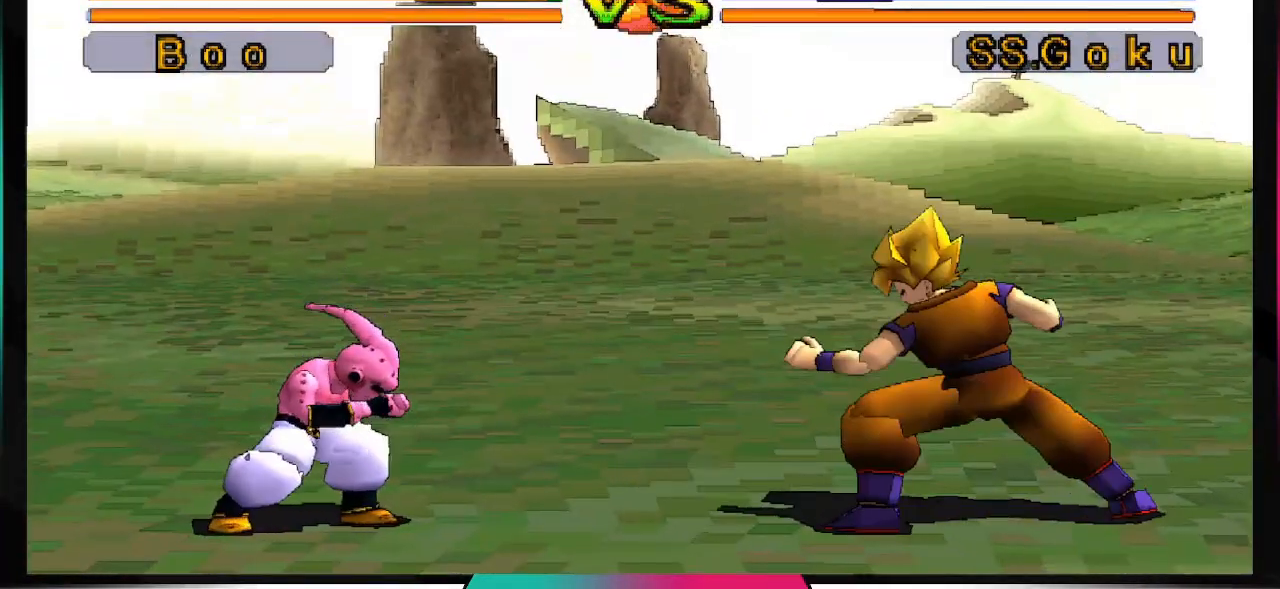
{"buttons": ["CROSS"], "left_stick": "center", "right_stick": "center", "events": []}
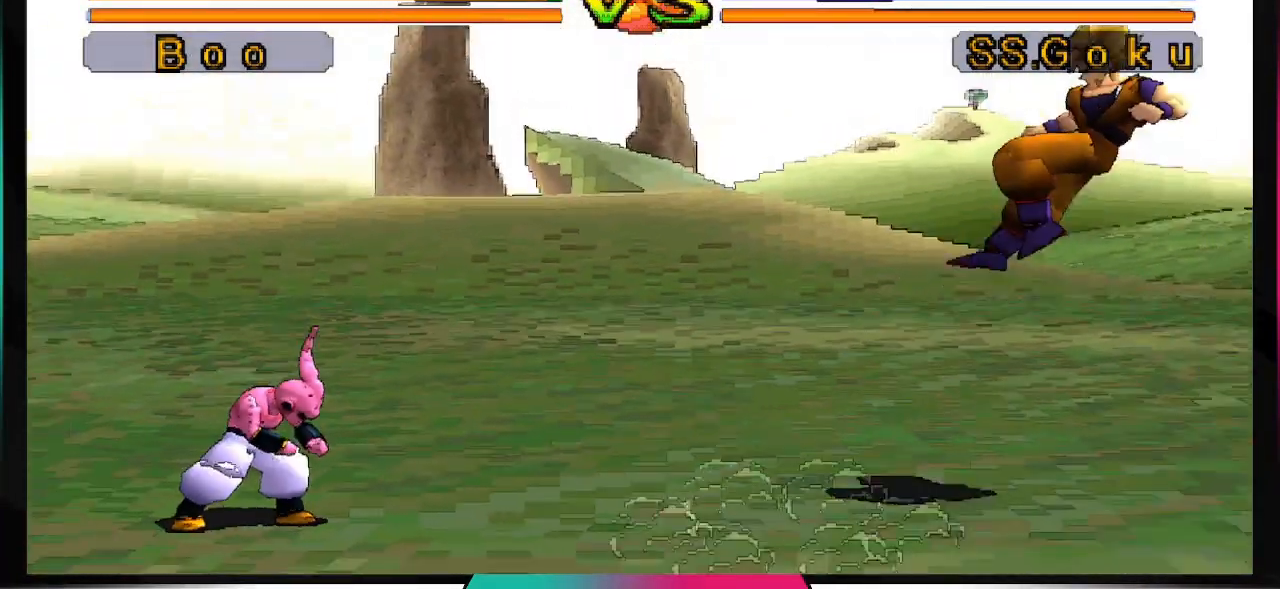
{"buttons": [], "left_stick": "center", "right_stick": "center", "events": [[267, "CROSS", "up"]]}
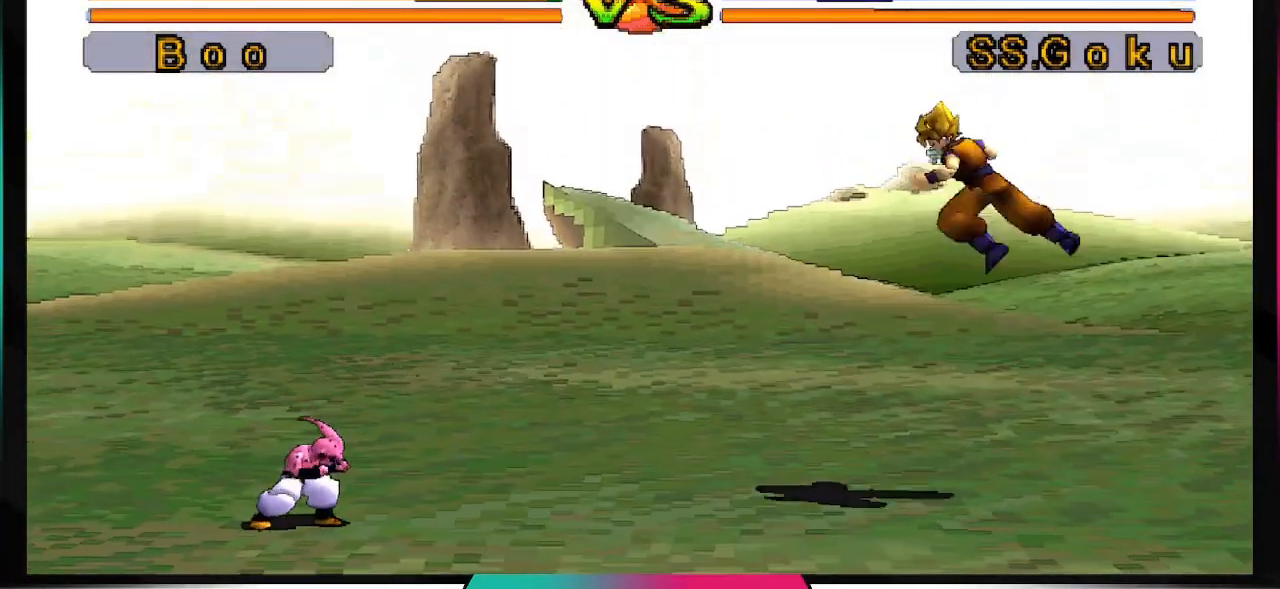
{"buttons": [], "left_stick": "center", "right_stick": "center", "events": []}
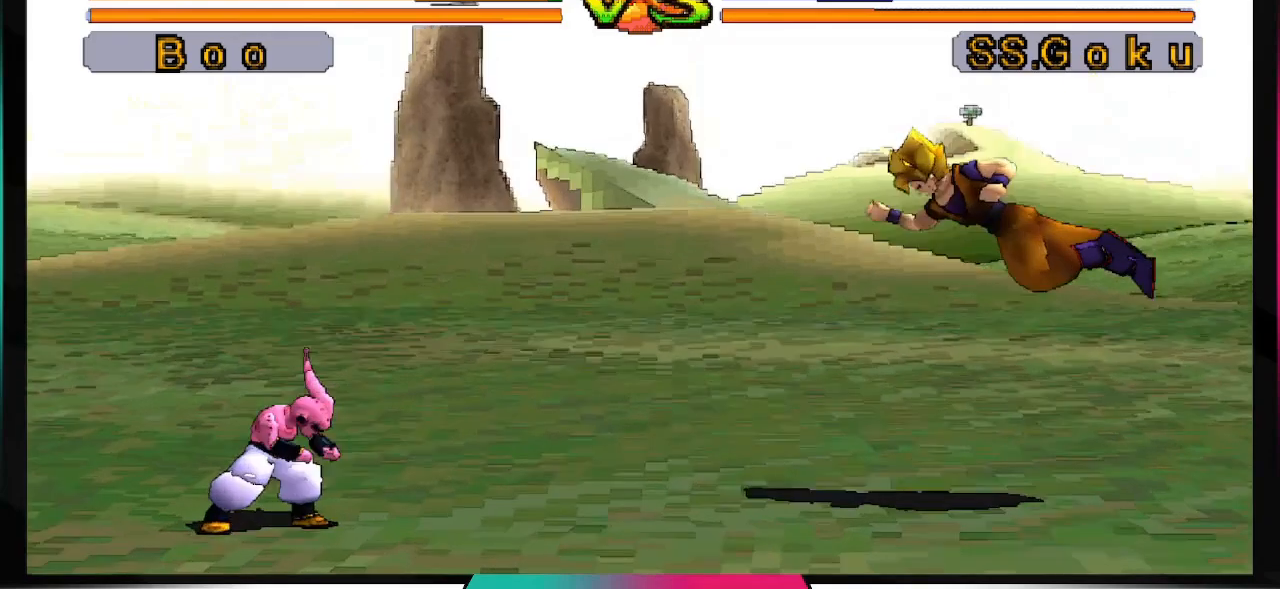
{"buttons": ["DPAD_RIGHT"], "left_stick": "center", "right_stick": "center", "events": [[167, "DPAD_RIGHT", "down"]]}
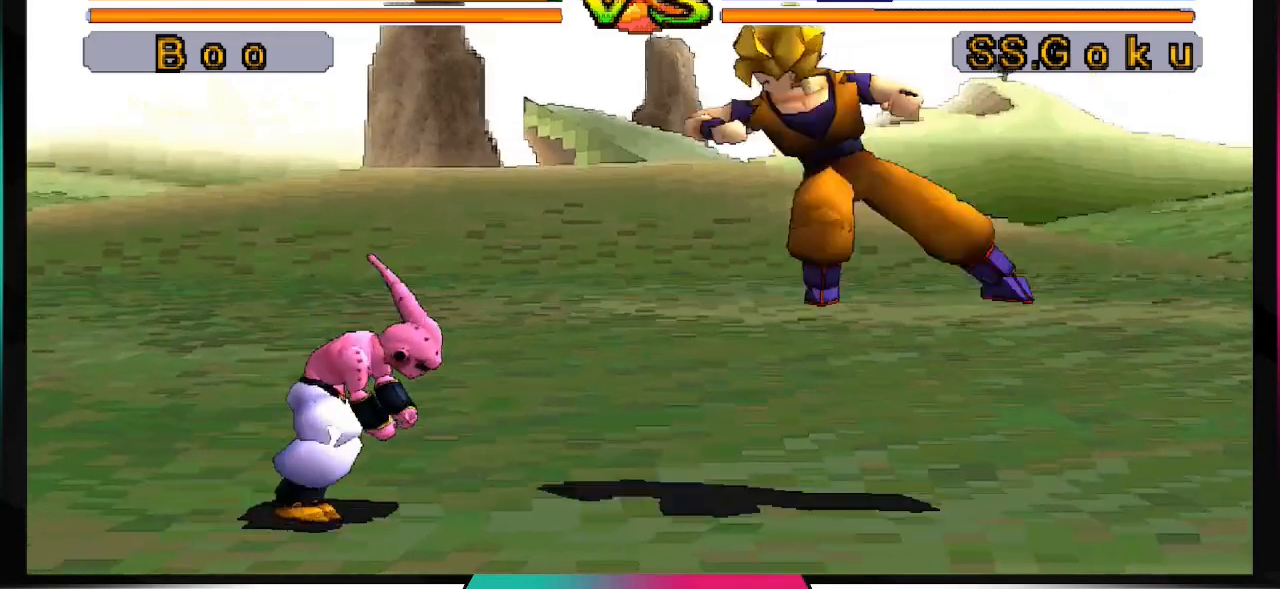
{"buttons": ["CROSS"], "left_stick": "center", "right_stick": "center", "events": [[233, "CROSS", "down"], [267, "DPAD_RIGHT", "up"]]}